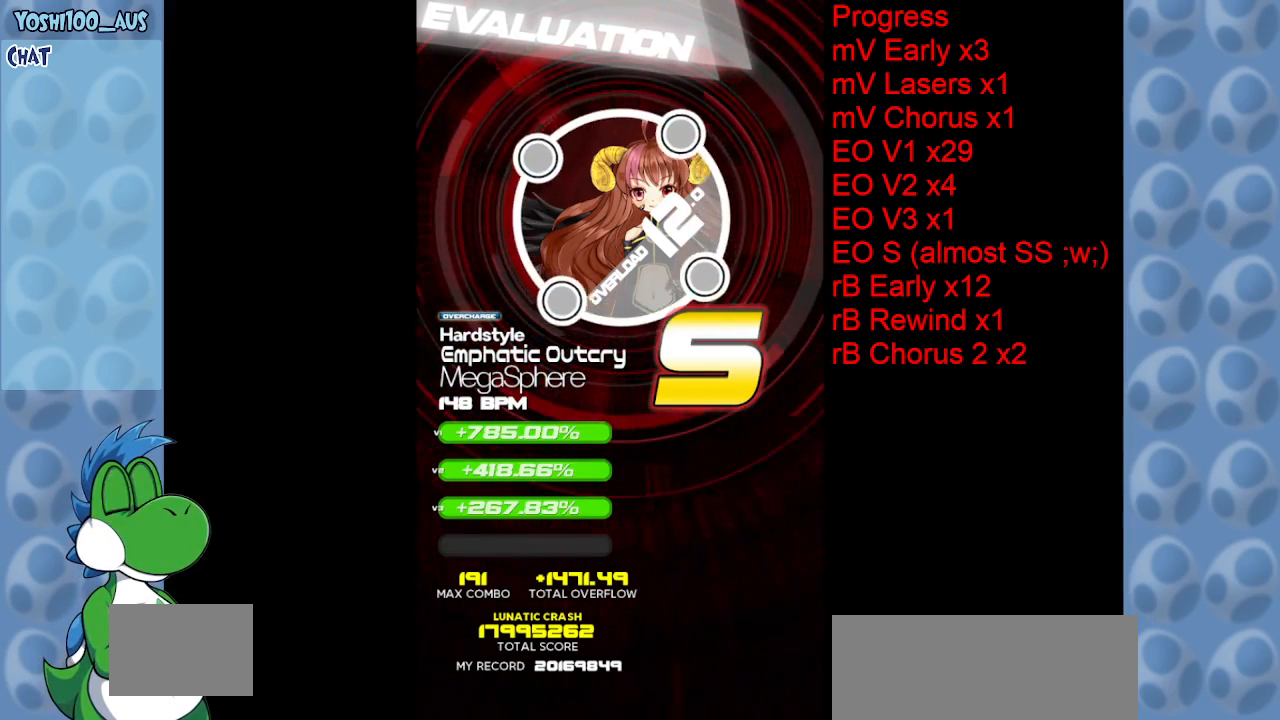
Gameplay with keyboard; each line is a JSON object with the keys held at the frame after it. "events" lists presses ("down") and releases ("up") of "c", "down", "left", "right", "up", "x" and "z" between this image and that frame as [ms after this image, input, new state], when the widget could be followed in between. No other keys are recorded. Mouse input is not recorded.
{"keys": [], "events": [[67, "left", "down"], [483, "left", "up"]]}
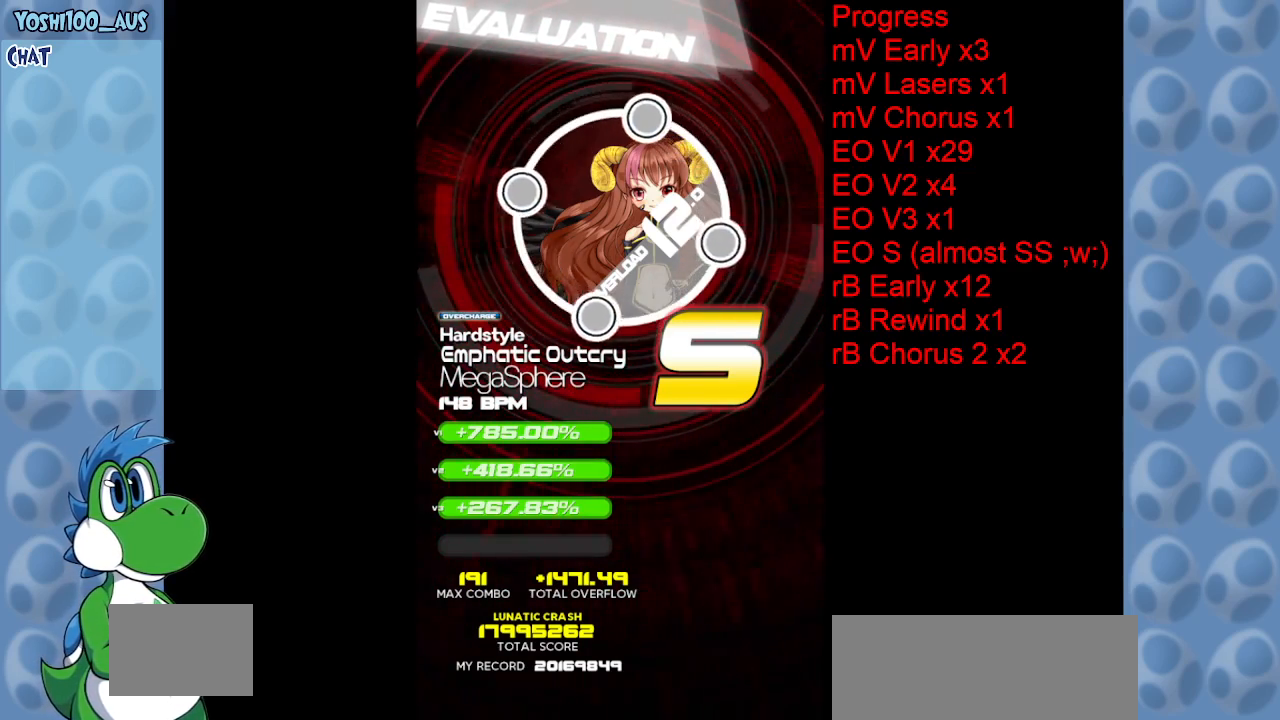
{"keys": ["left"], "events": [[33, "left", "down"]]}
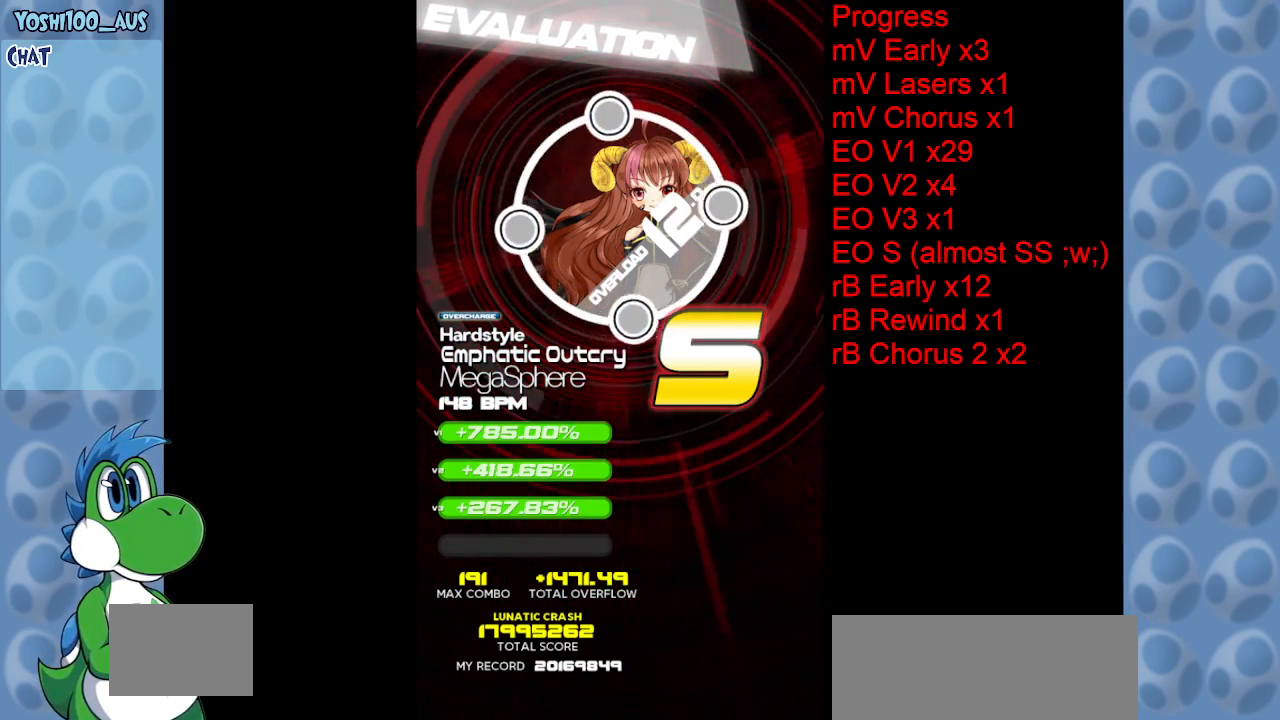
{"keys": [], "events": [[100, "left", "up"], [333, "left", "down"], [417, "left", "up"]]}
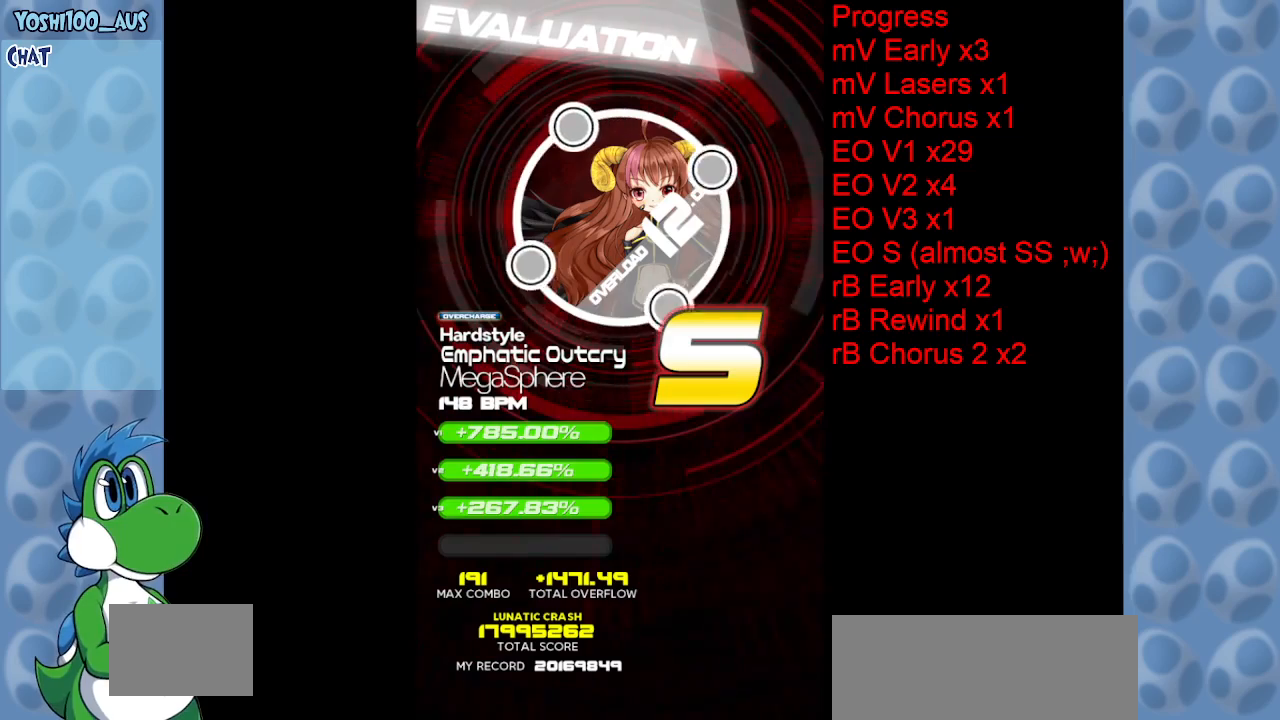
{"keys": ["left"], "events": [[17, "left", "down"], [67, "left", "up"], [167, "left", "down"], [250, "left", "up"], [483, "left", "down"]]}
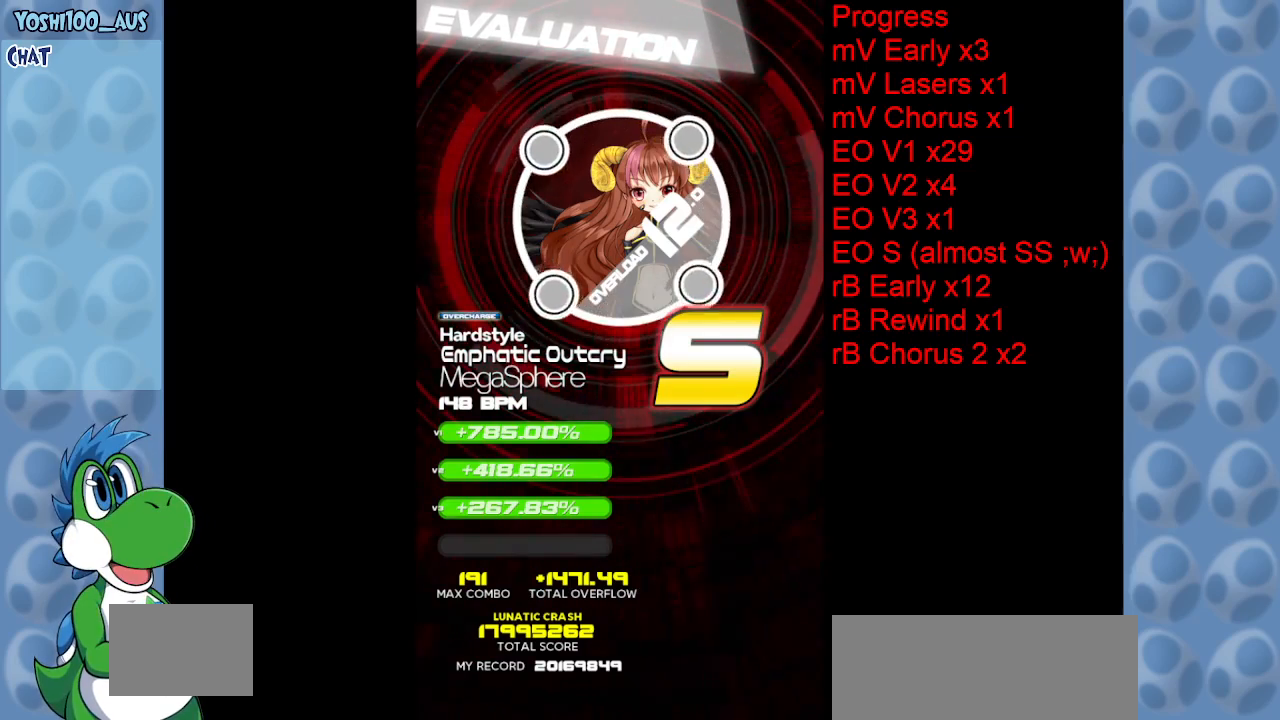
{"keys": [], "events": [[33, "left", "up"]]}
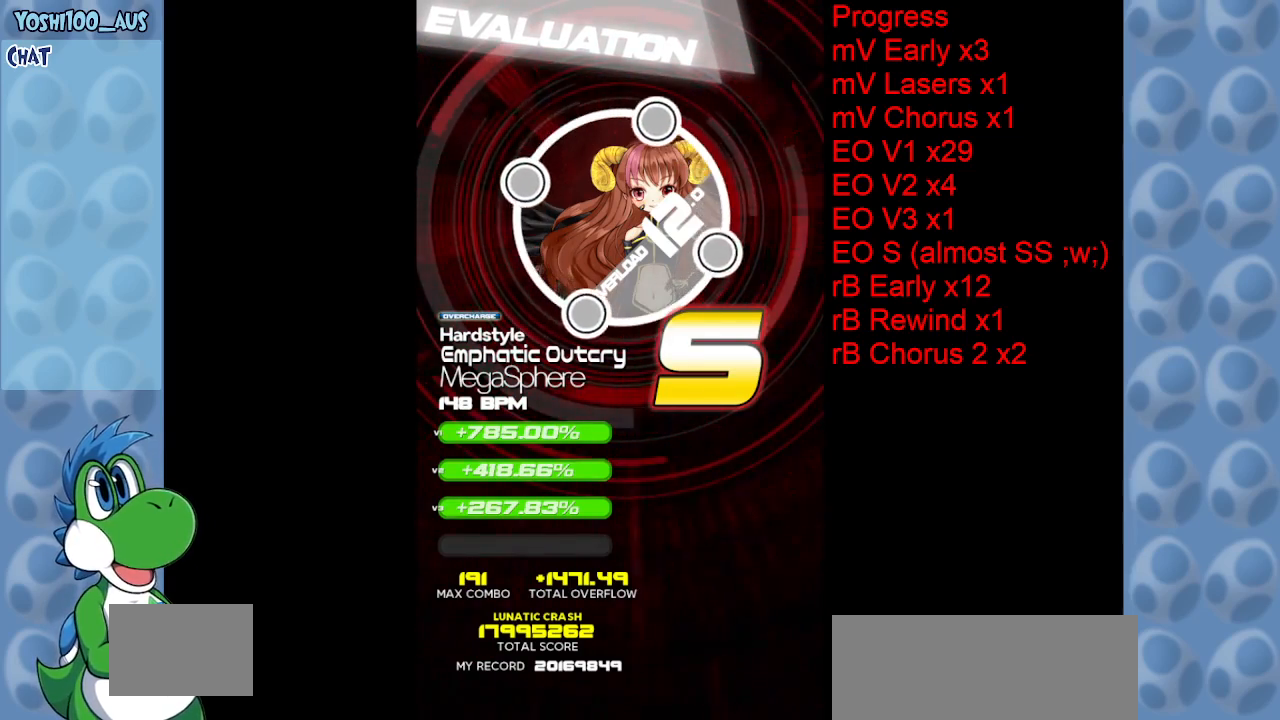
{"keys": ["c"], "events": [[467, "c", "down"]]}
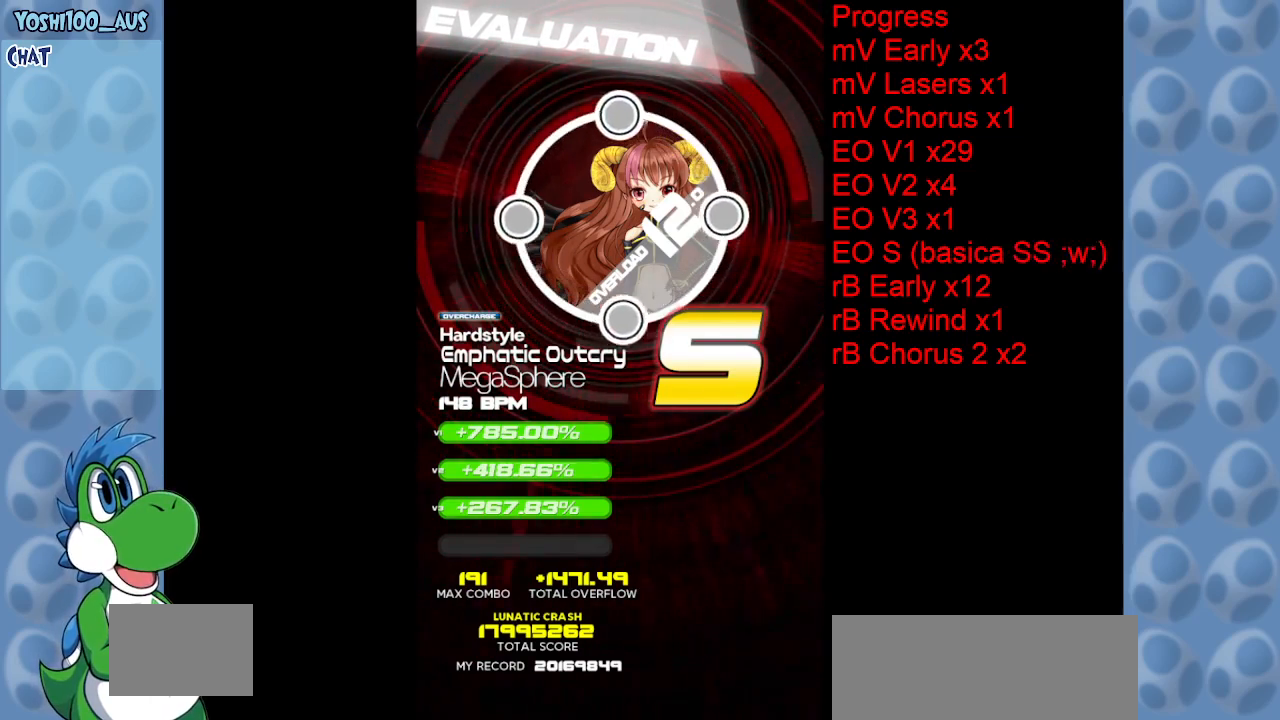
{"keys": [], "events": [[17, "c", "up"]]}